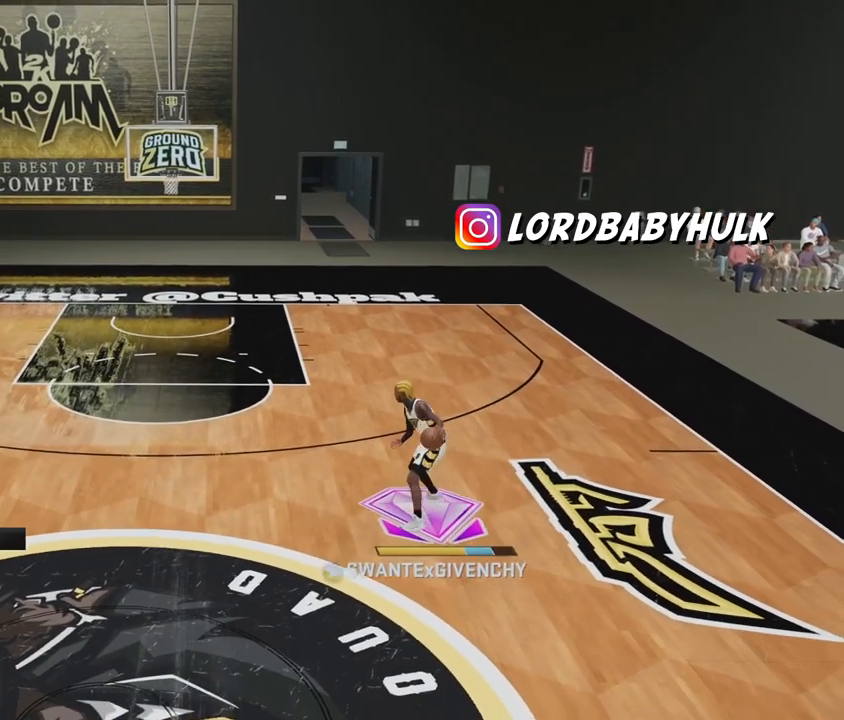
Gameplay with a controller (Xbox layout); each line is a JSON object with the inputs held at the frame after it. "events" lists button and stick changes between this image and that frame as [ms after this image, input, new state], when the widget could be followed in between.
{"buttons": [], "left_stick": "center", "right_stick": "center", "events": []}
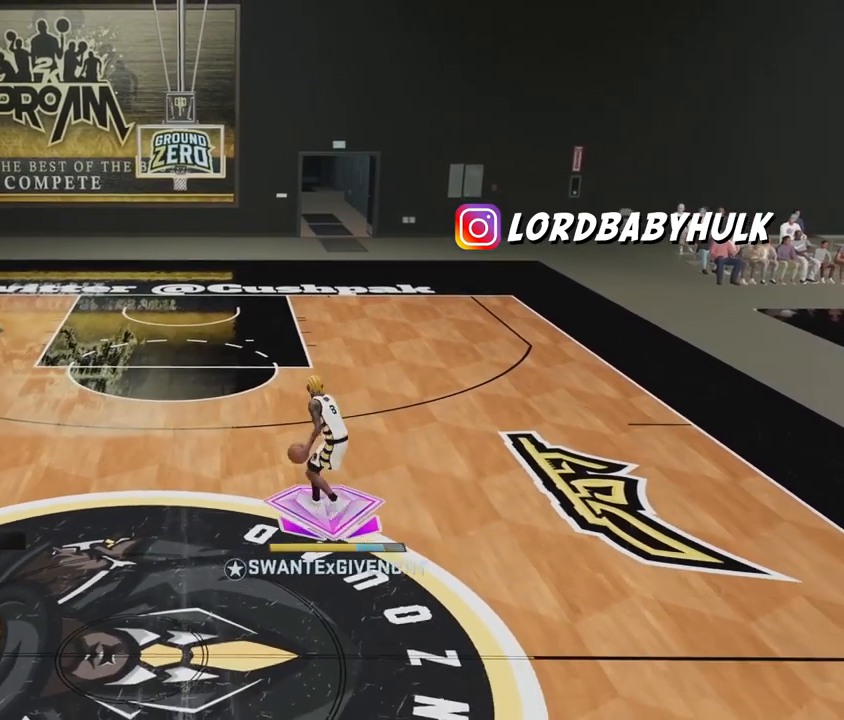
{"buttons": [], "left_stick": "center", "right_stick": "center", "events": []}
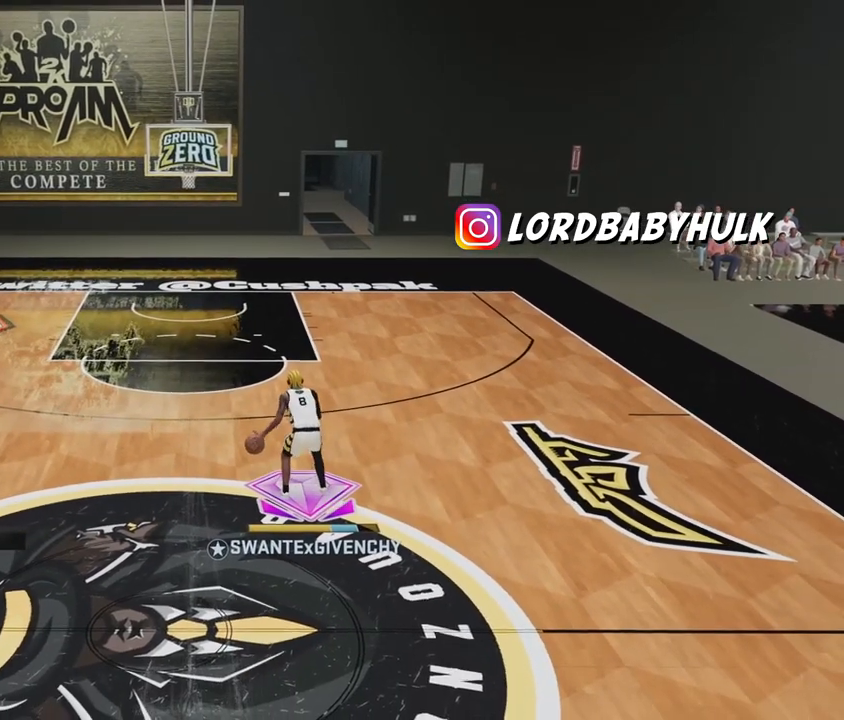
{"buttons": [], "left_stick": "down-left", "right_stick": "center", "events": [[217, "left_stick", "down-left"]]}
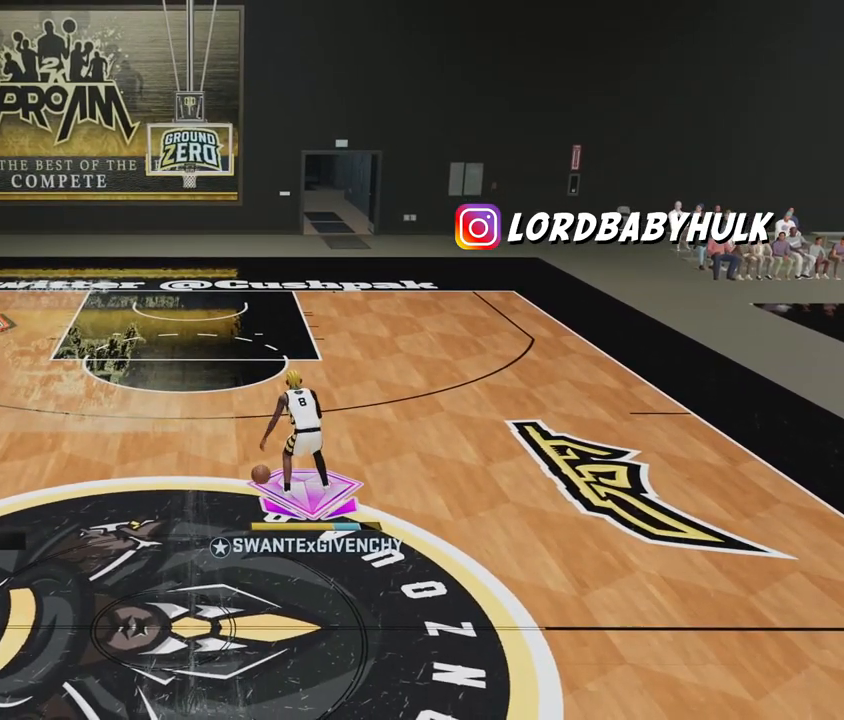
{"buttons": [], "left_stick": "center", "right_stick": "center", "events": [[483, "left_stick", "center"]]}